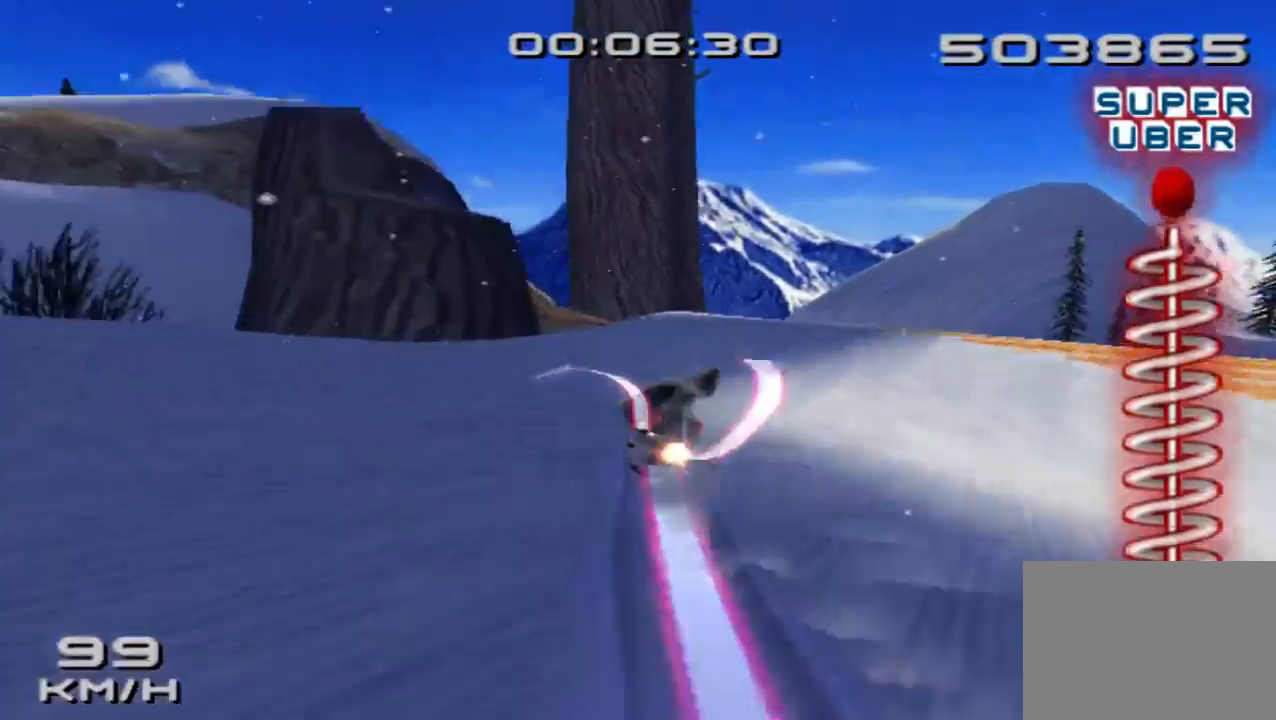
Gameplay with a controller (PlayStation layout); each line is a JSON object with the inputs held at the frame after it. "events" lists button and stick changes between this image and that frame as [ms after this image, input, new state], when the widget could be followed in between. Not read: L1 L3 R1 R3.
{"buttons": [], "left_stick": "up-right", "right_stick": "center", "events": [[333, "SQUARE", "up"], [367, "left_stick", "up-right"]]}
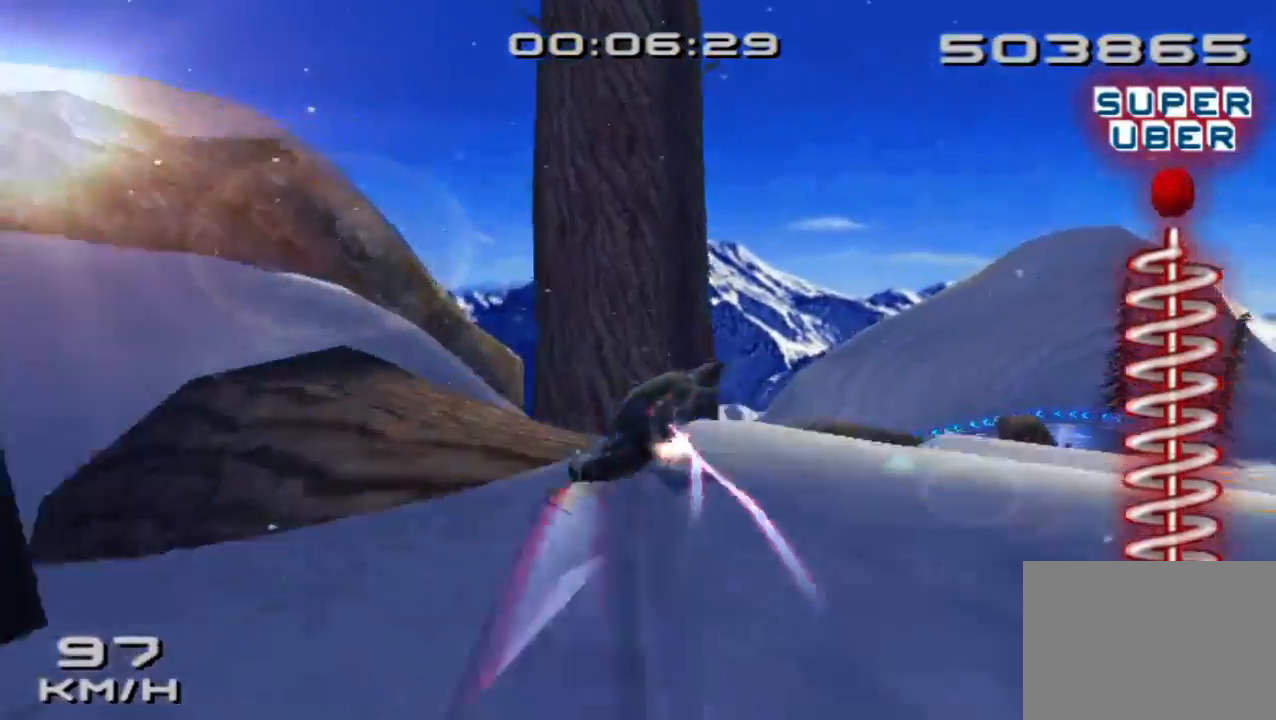
{"buttons": [], "left_stick": "up-right", "right_stick": "center", "events": [[33, "left_stick", "up"], [367, "left_stick", "up-right"]]}
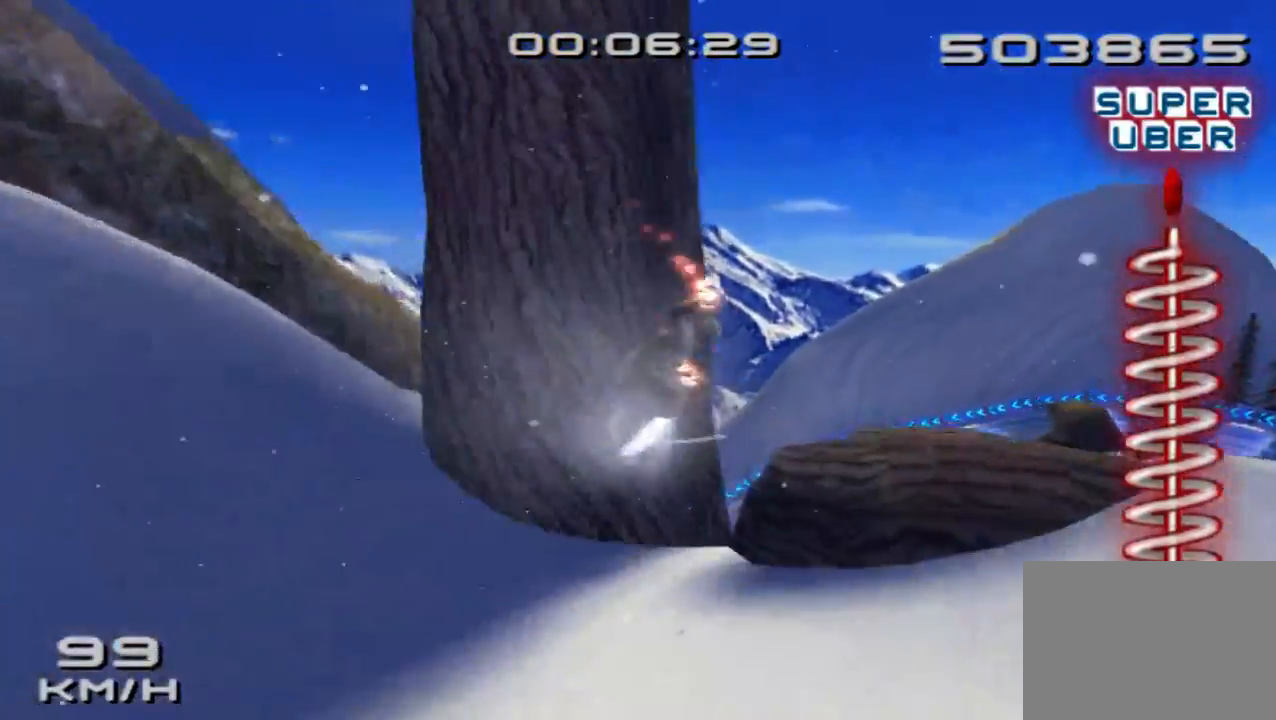
{"buttons": [], "left_stick": "right", "right_stick": "center", "events": [[33, "left_stick", "center"], [500, "left_stick", "right"]]}
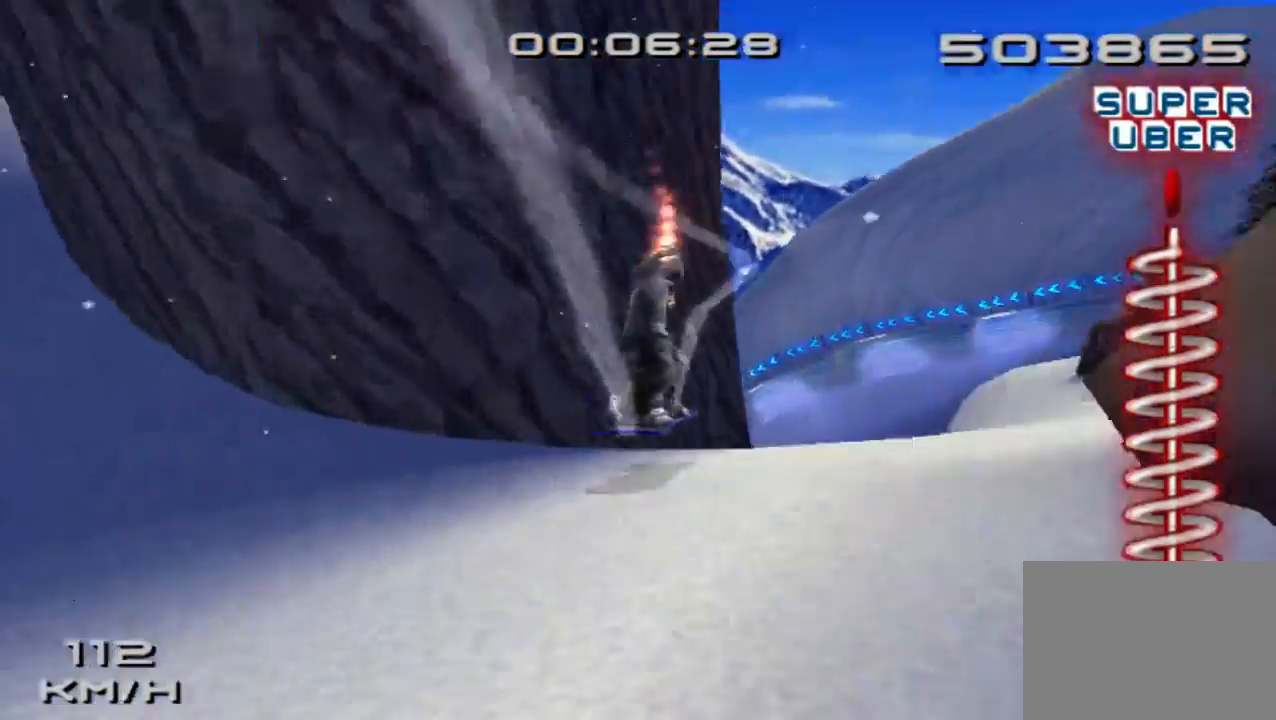
{"buttons": ["SQUARE"], "left_stick": "center", "right_stick": "center", "events": [[300, "left_stick", "center"], [333, "SQUARE", "down"]]}